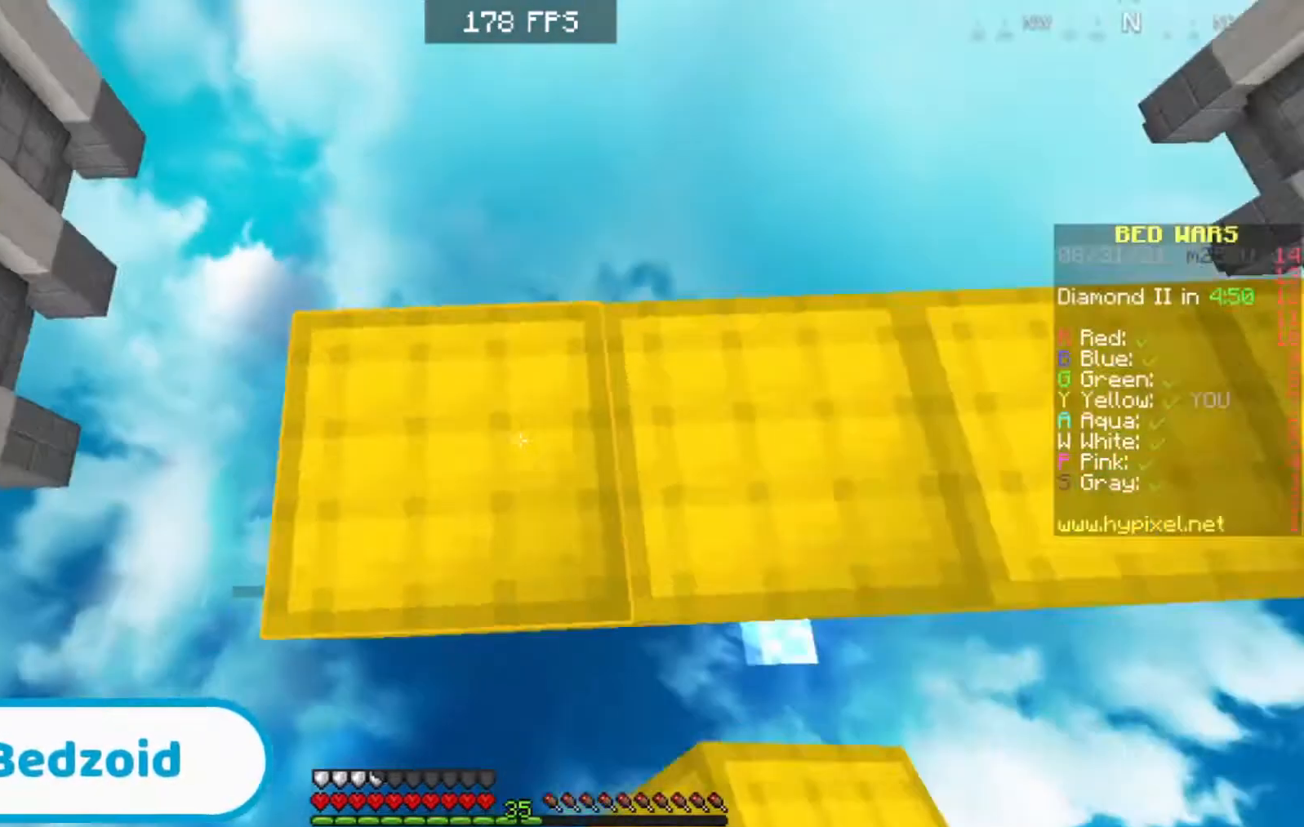
Gameplay with keyboard; each line is a JSON object with the keys held at the frame after it. "events" lists presses ("down") and releases ("up") of "a", "d", "s" and "w" between this image and that frame as [ms after this image, input, new state], when the widget could be followed in between. No other keys are recorded. Mouse input is not recorded.
{"keys": ["a"], "events": [[150, "a", "down"], [150, "d", "up"], [217, "w", "down"], [500, "w", "up"]]}
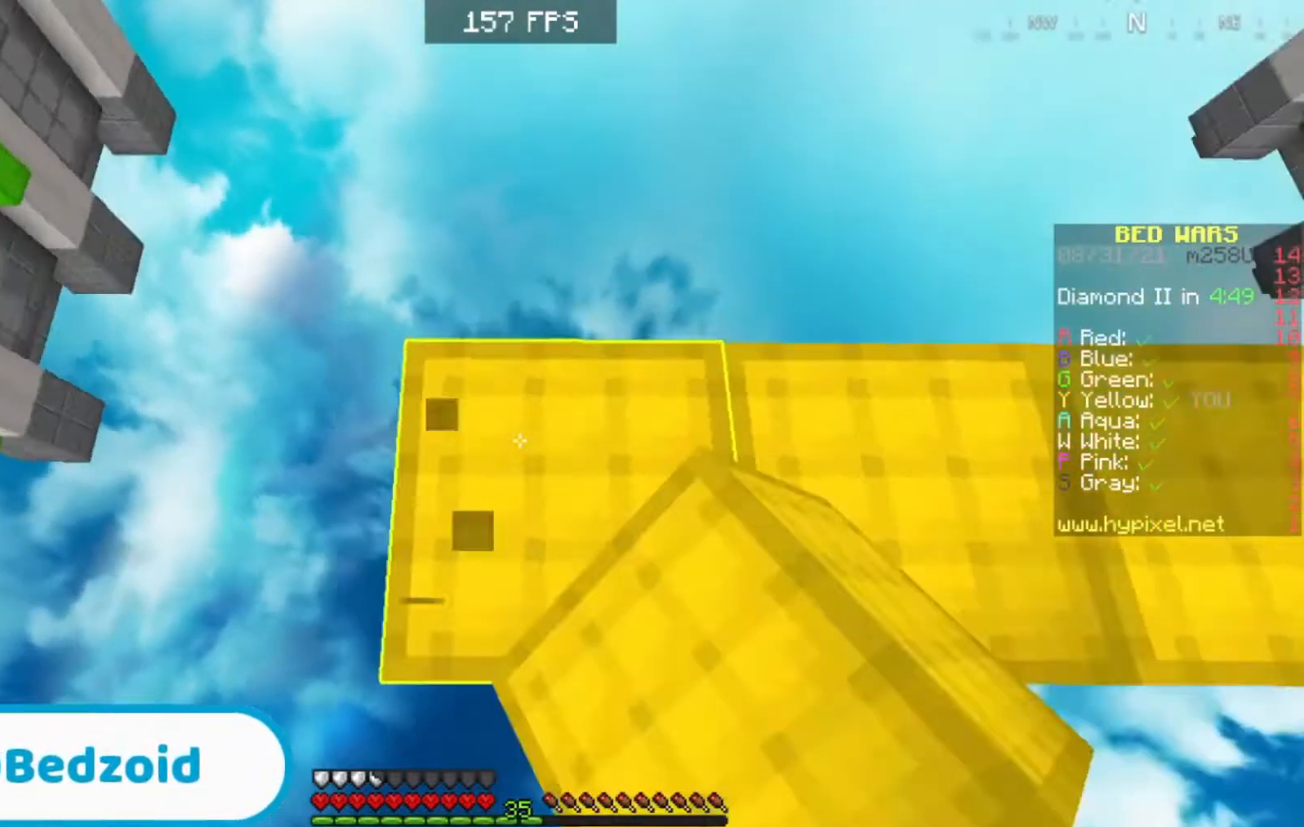
{"keys": ["a", "s"], "events": [[250, "s", "down"]]}
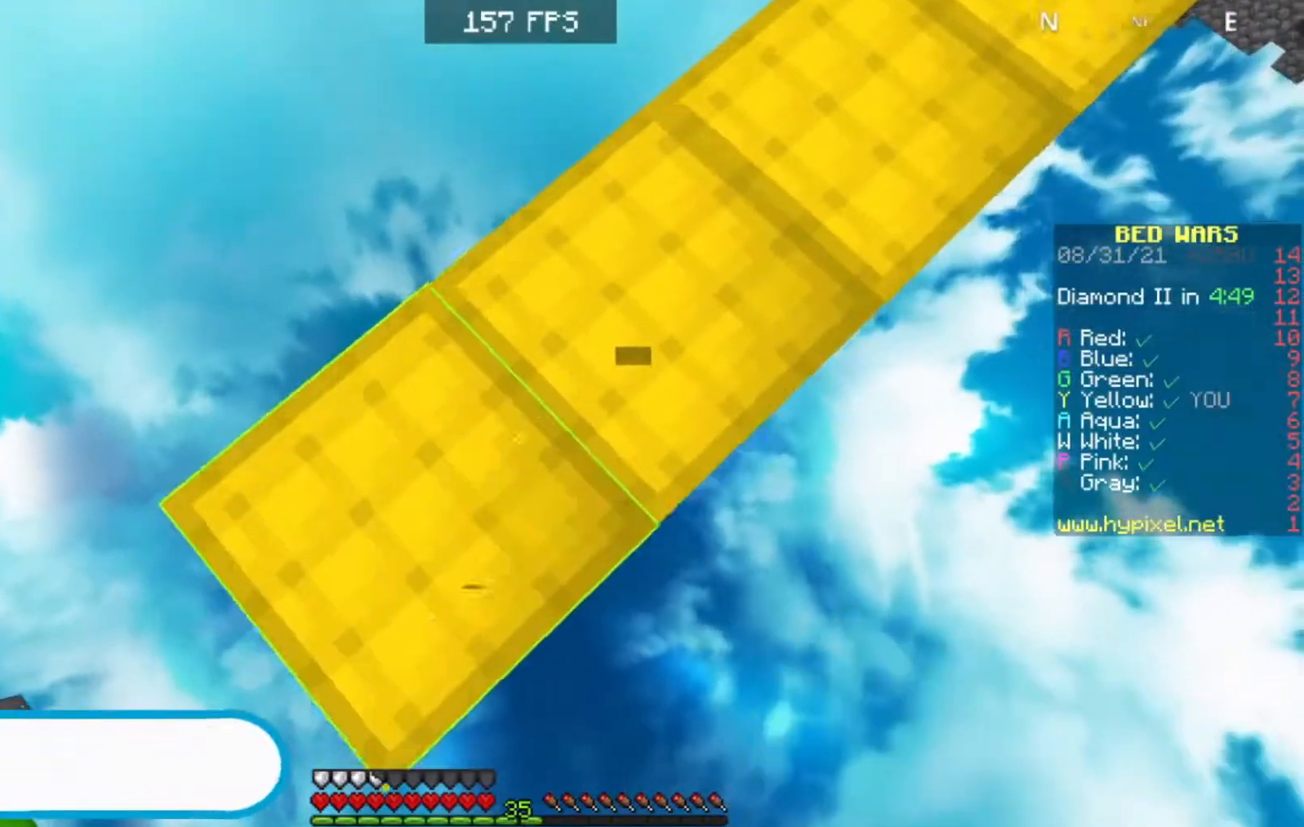
{"keys": ["a", "s"], "events": []}
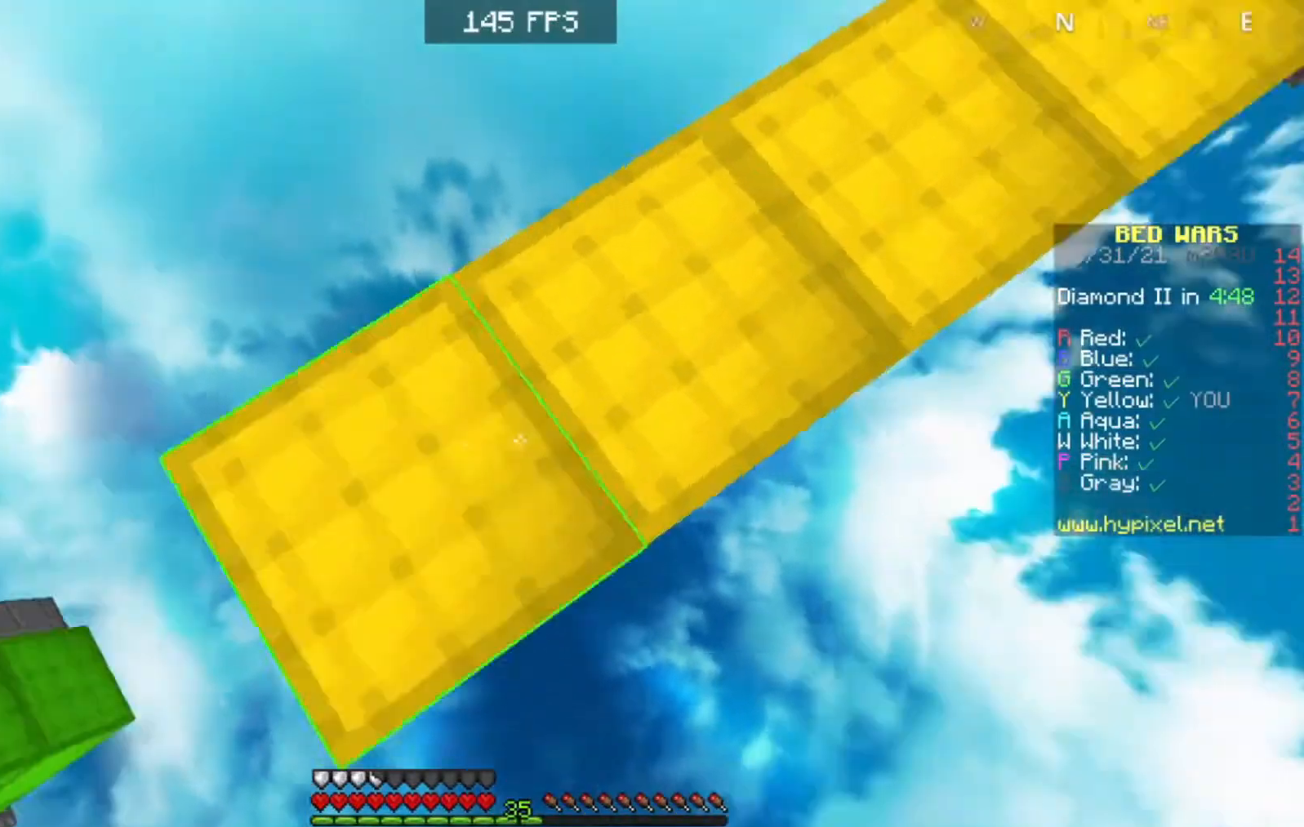
{"keys": [], "events": [[50, "d", "down"], [83, "a", "up"], [167, "s", "up"], [400, "d", "up"]]}
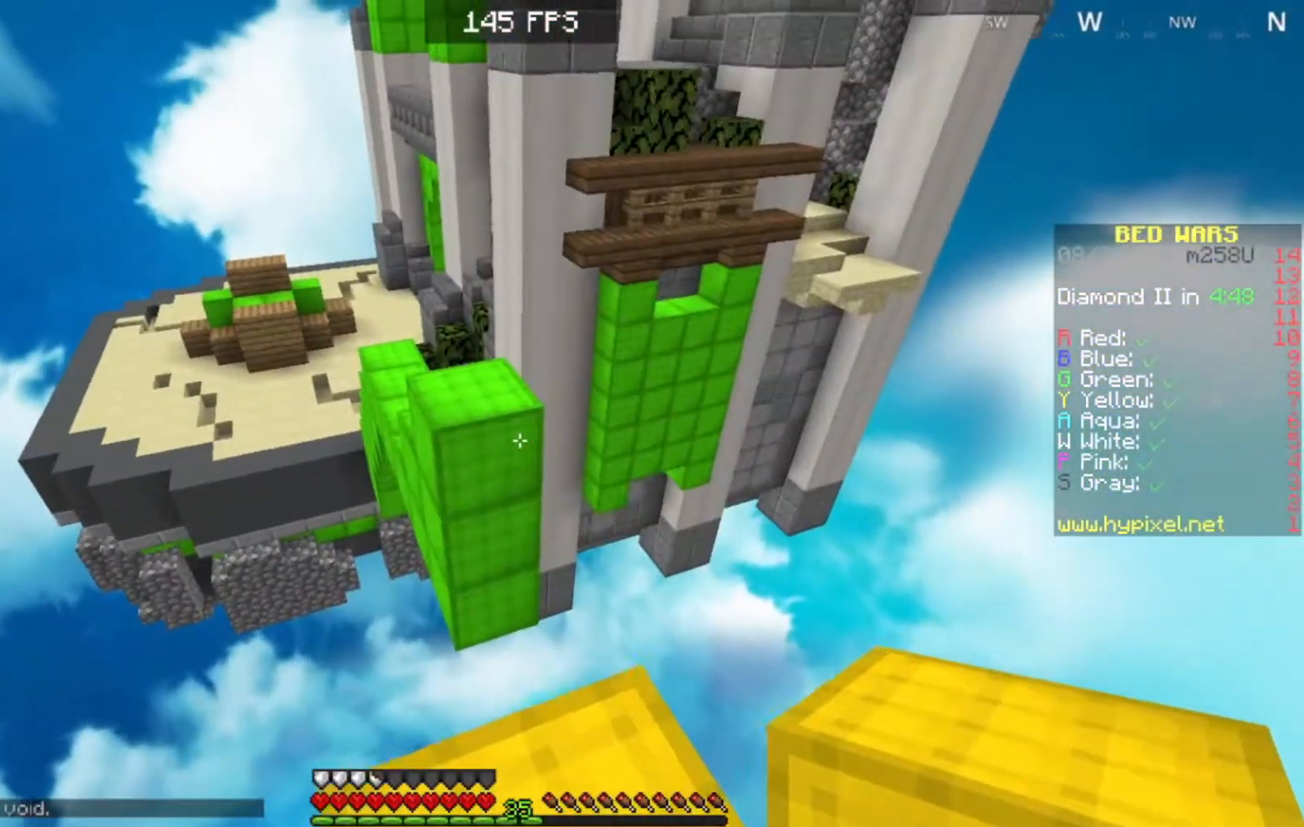
{"keys": ["w"], "events": [[150, "w", "down"]]}
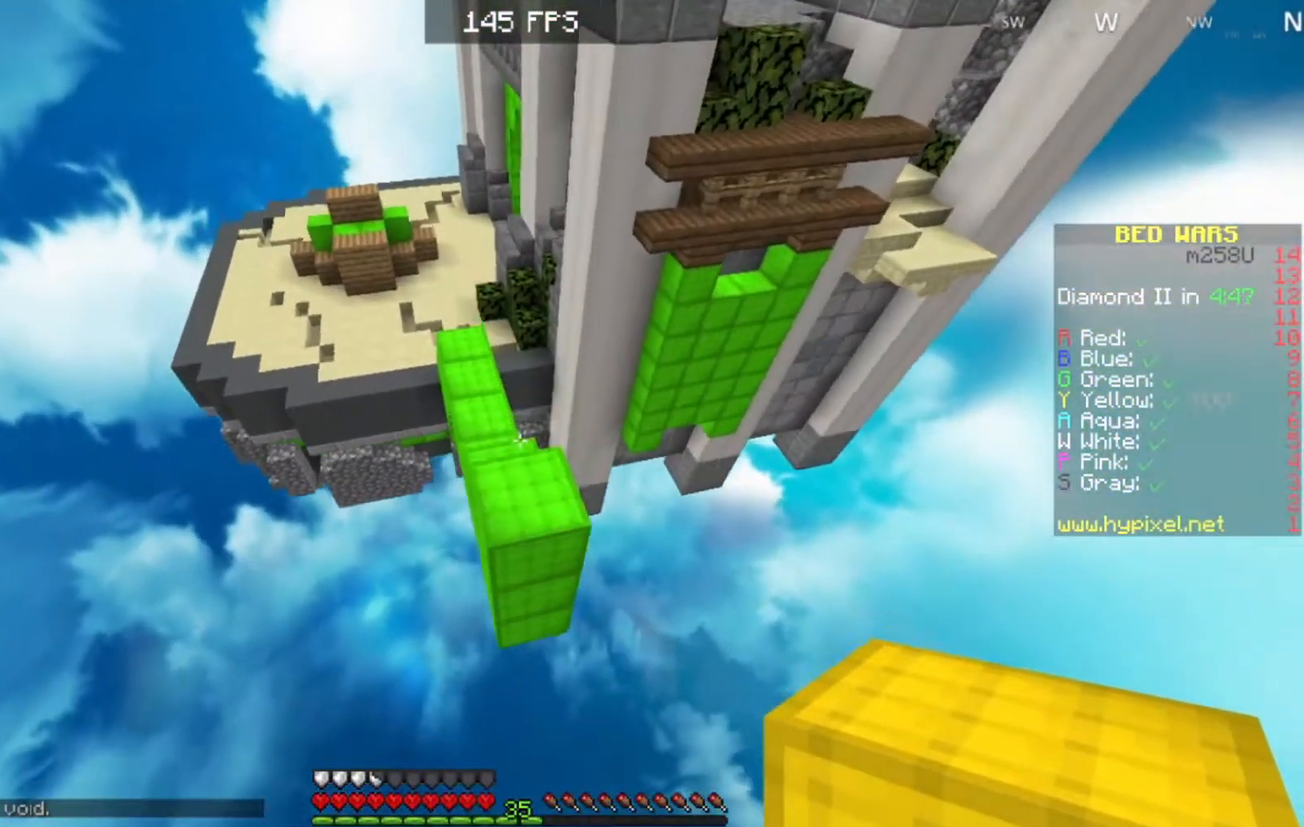
{"keys": ["w"], "events": [[83, "a", "down"], [283, "a", "up"]]}
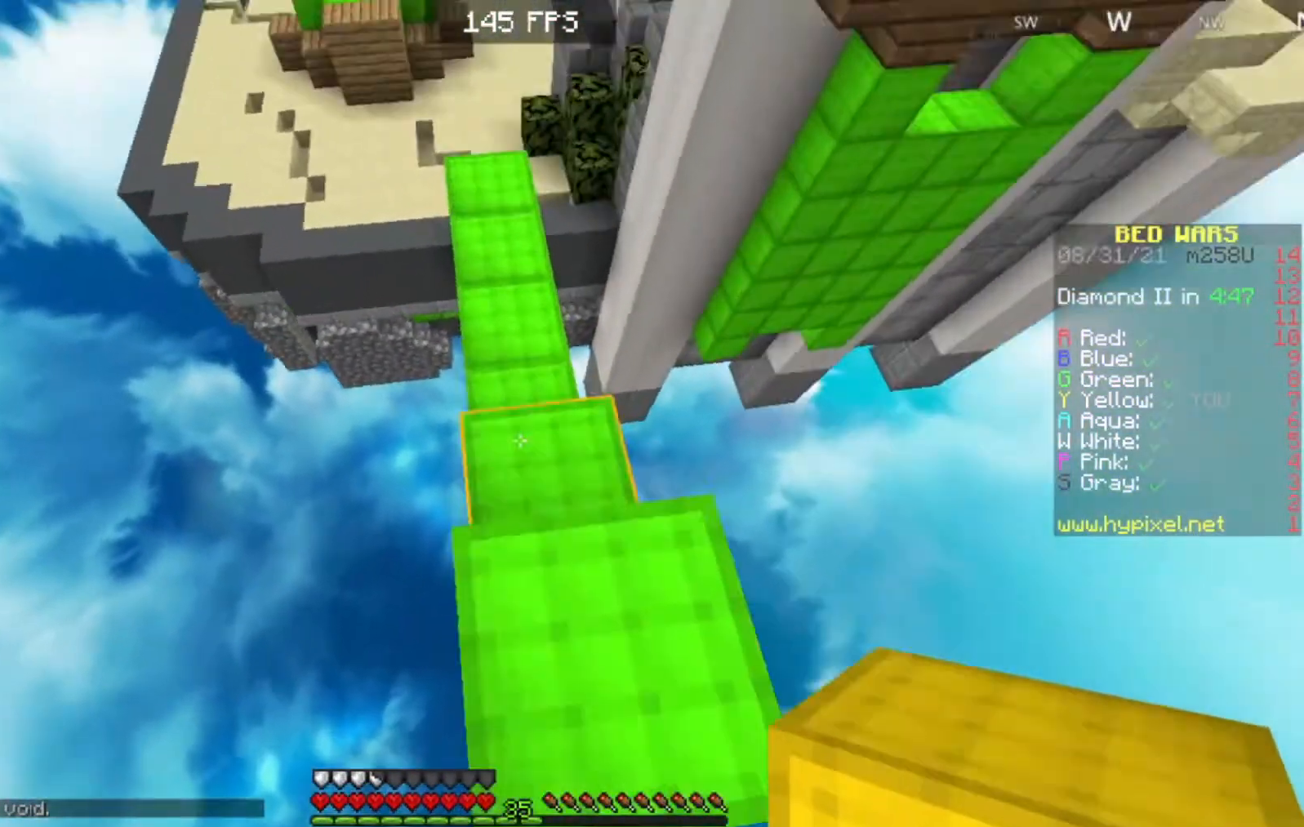
{"keys": ["a", "w"], "events": [[417, "a", "down"]]}
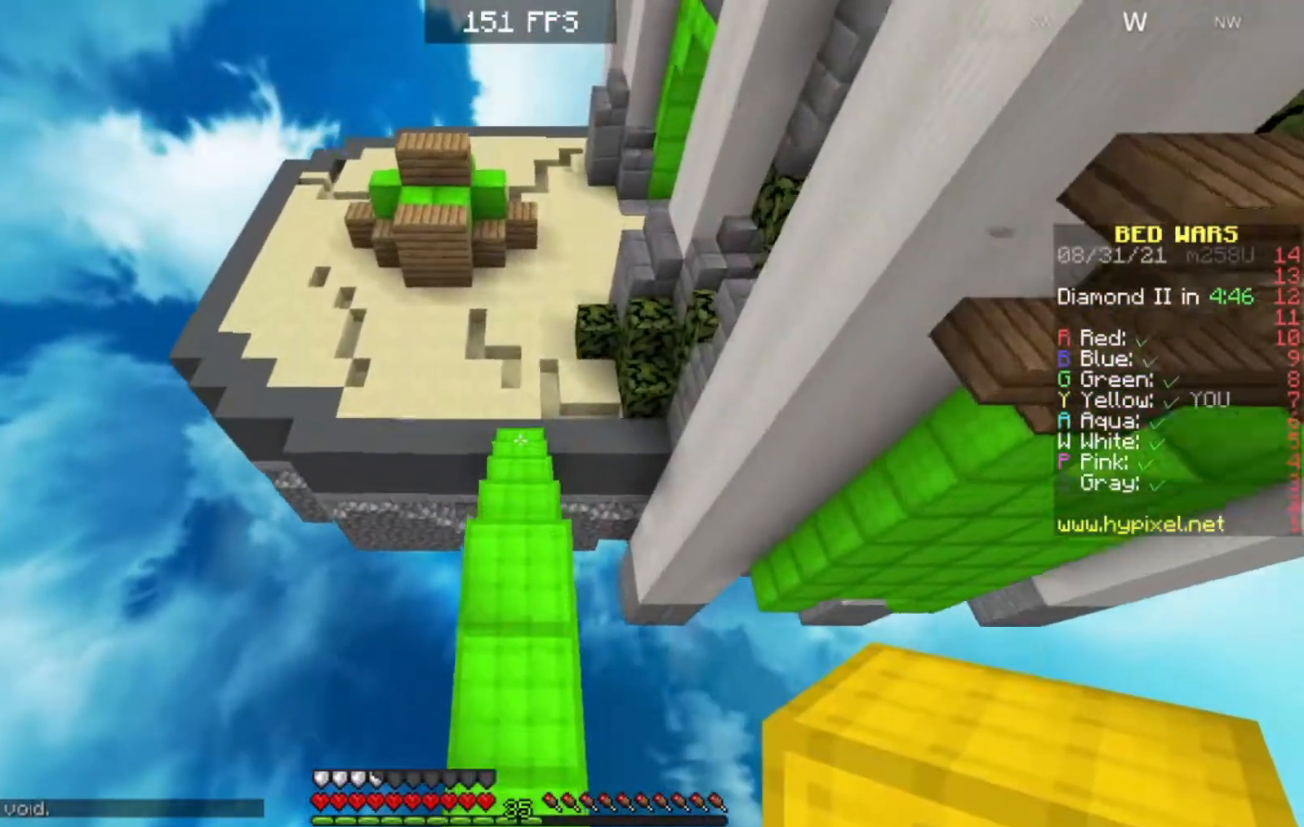
{"keys": ["w"], "events": [[83, "a", "up"]]}
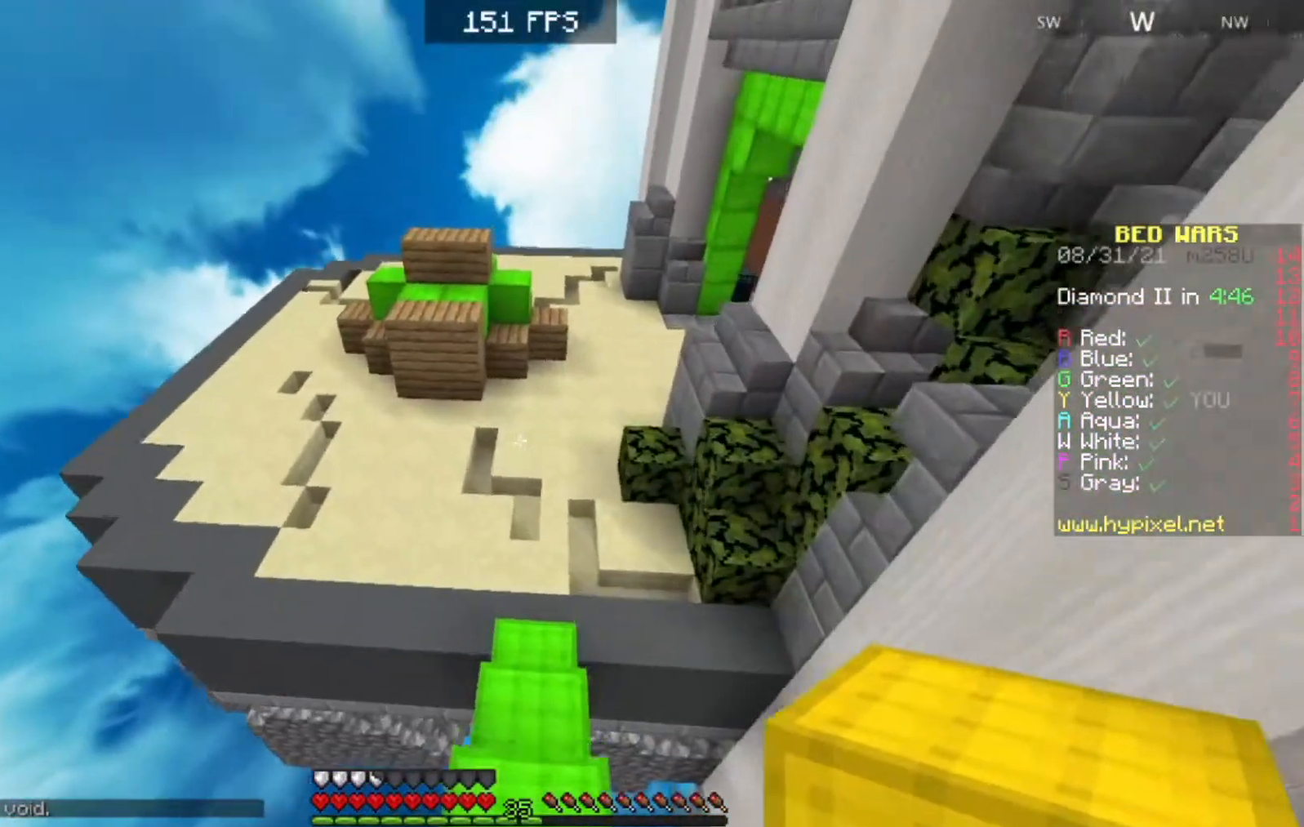
{"keys": ["w"], "events": [[300, "a", "down"], [500, "a", "up"]]}
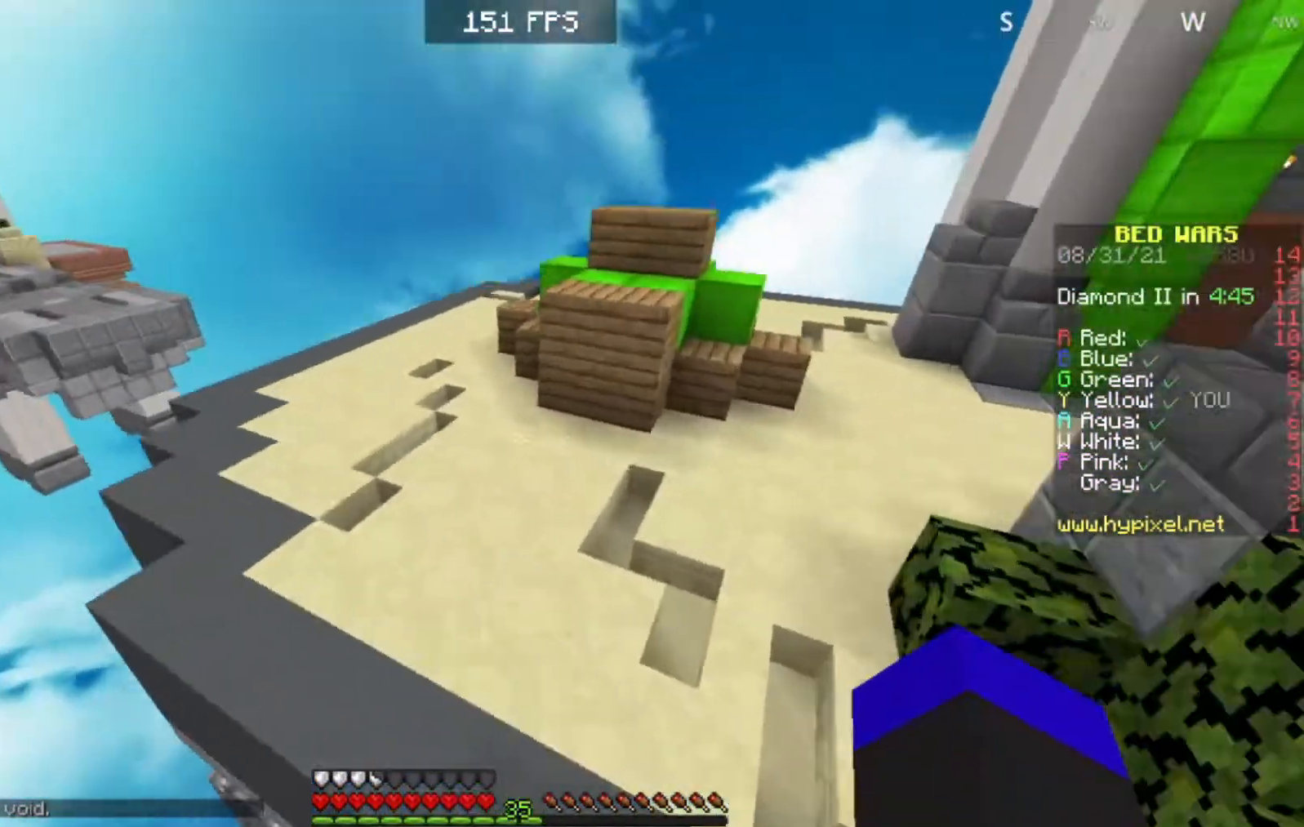
{"keys": ["w"], "events": []}
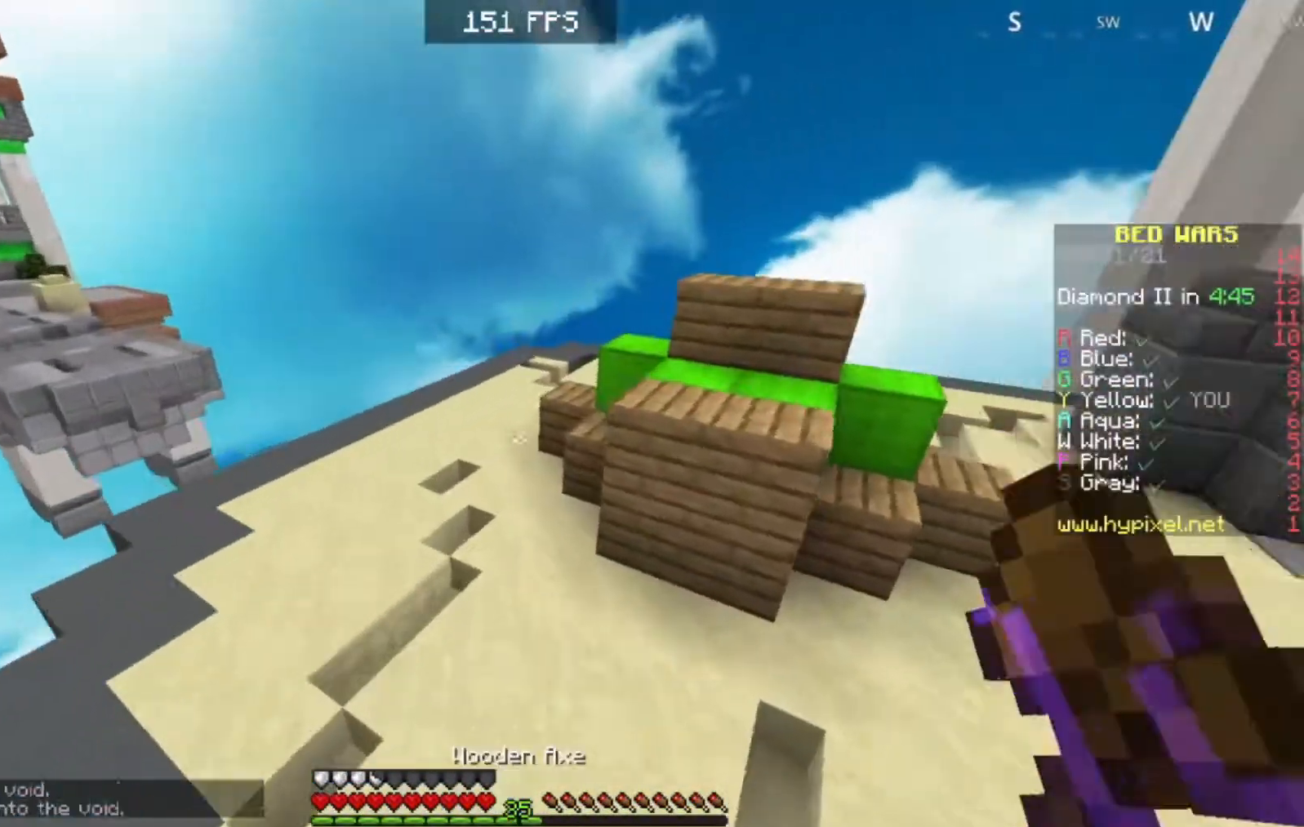
{"keys": ["a", "w"], "events": [[17, "a", "down"]]}
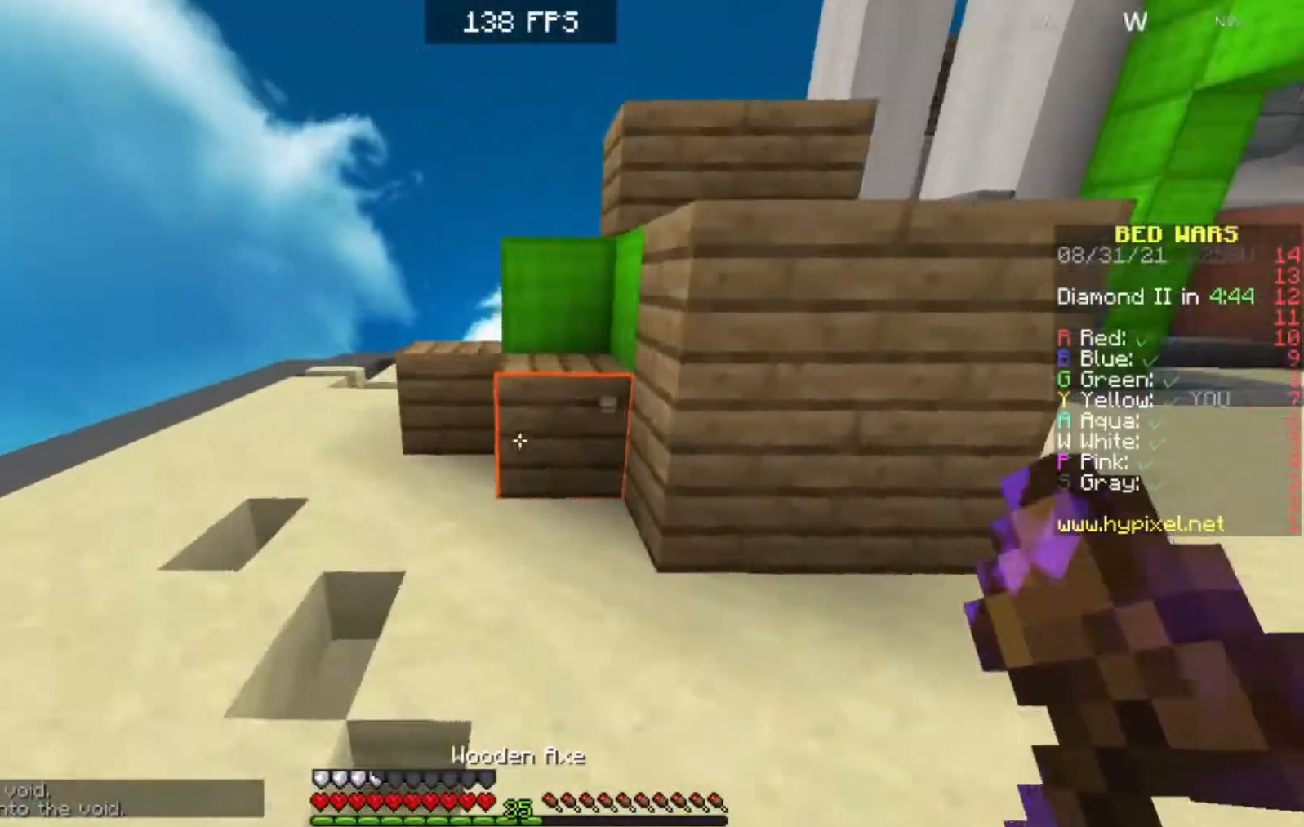
{"keys": ["a"], "events": [[250, "w", "up"]]}
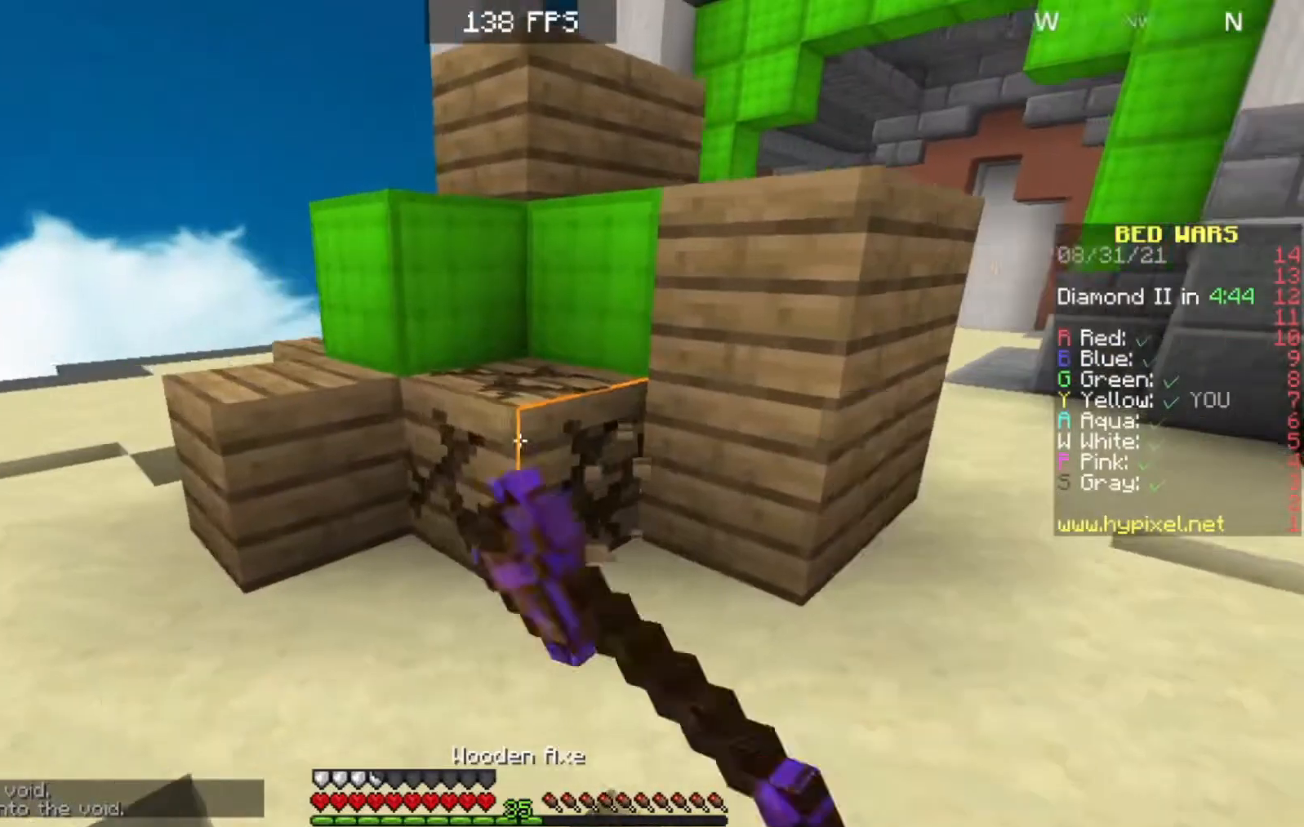
{"keys": [], "events": [[100, "a", "up"], [267, "a", "down"], [417, "a", "up"]]}
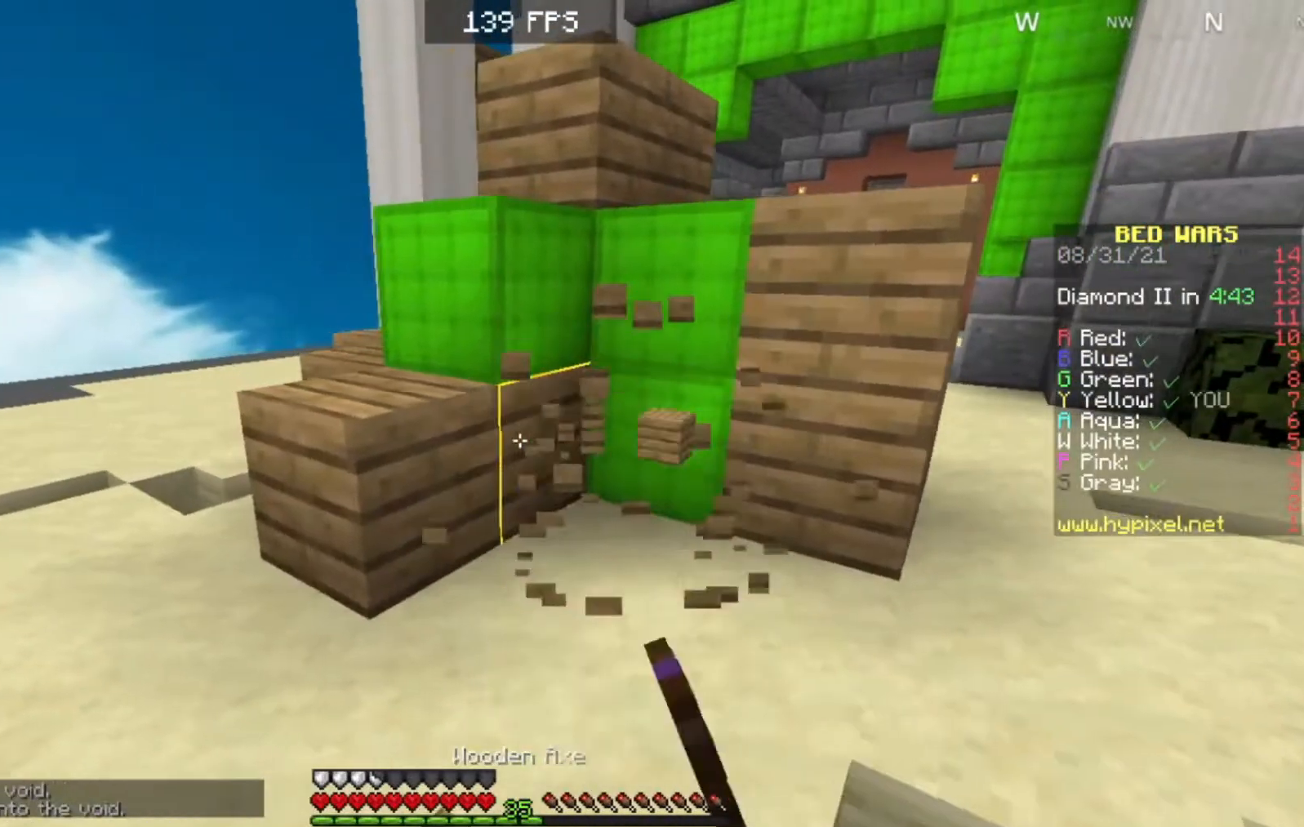
{"keys": [], "events": []}
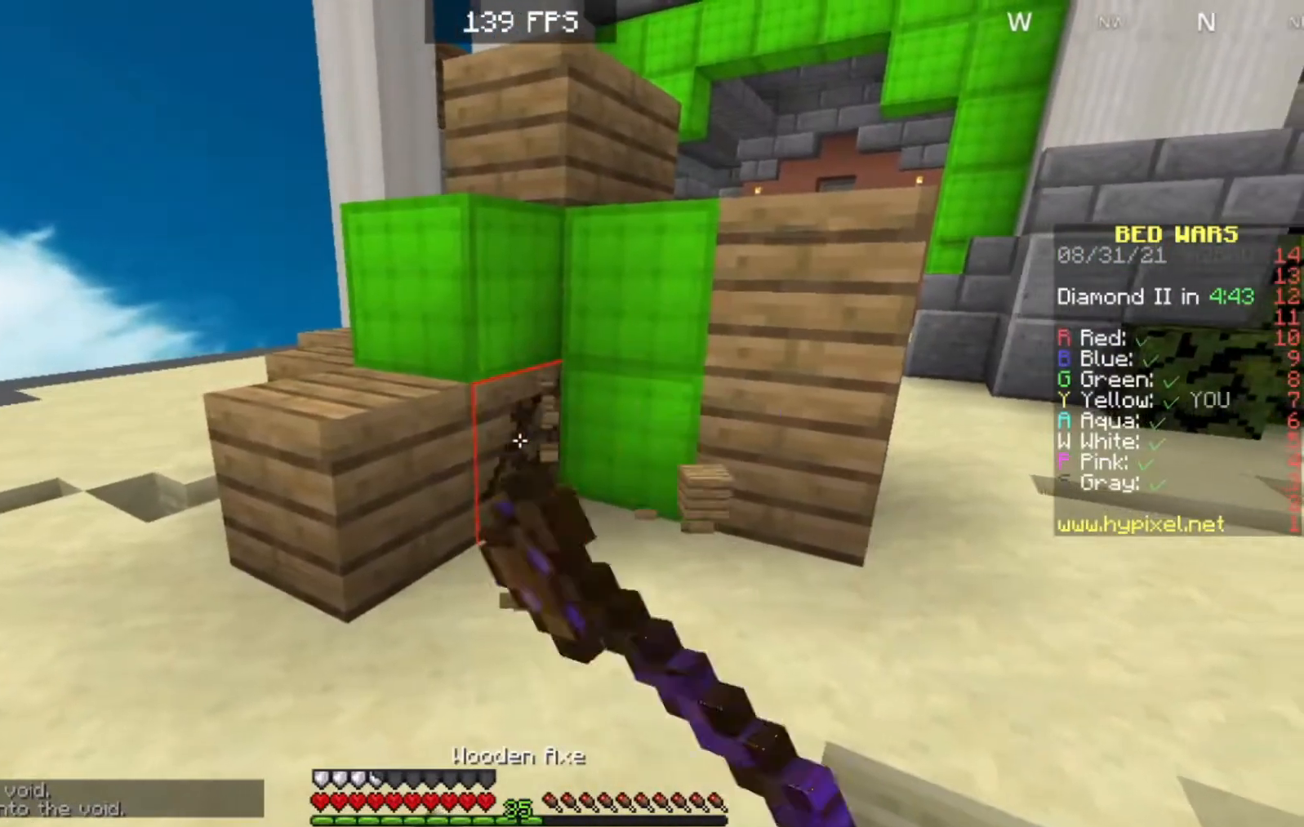
{"keys": [], "events": []}
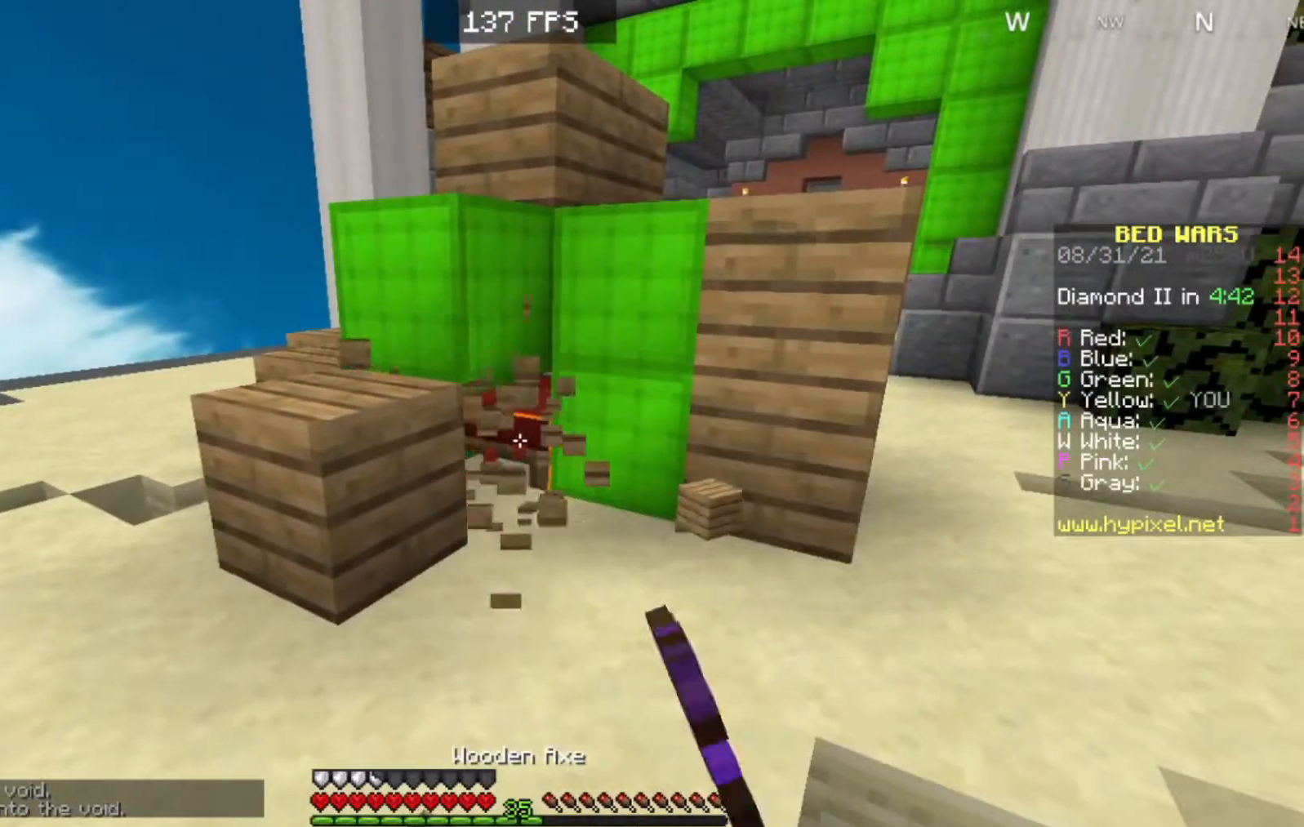
{"keys": [], "events": []}
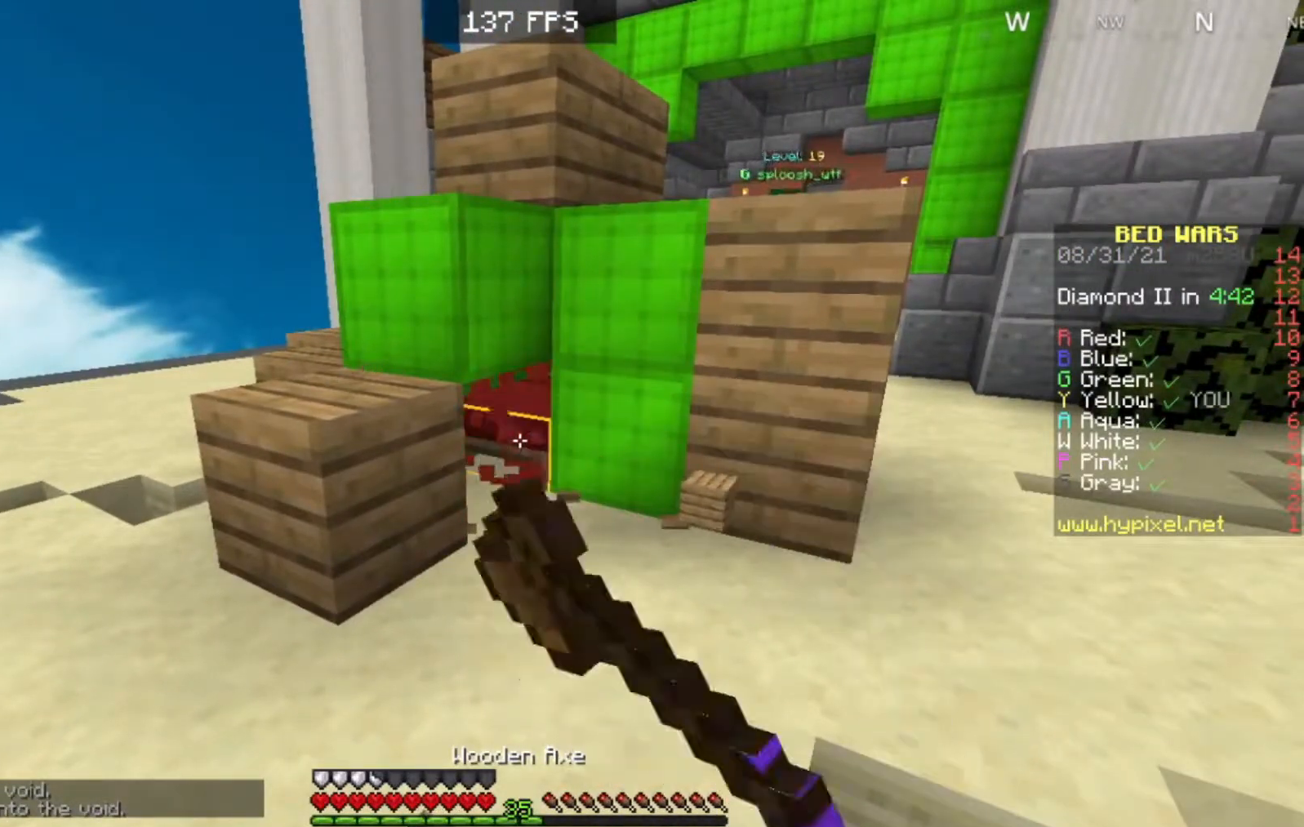
{"keys": ["w"], "events": [[383, "w", "down"]]}
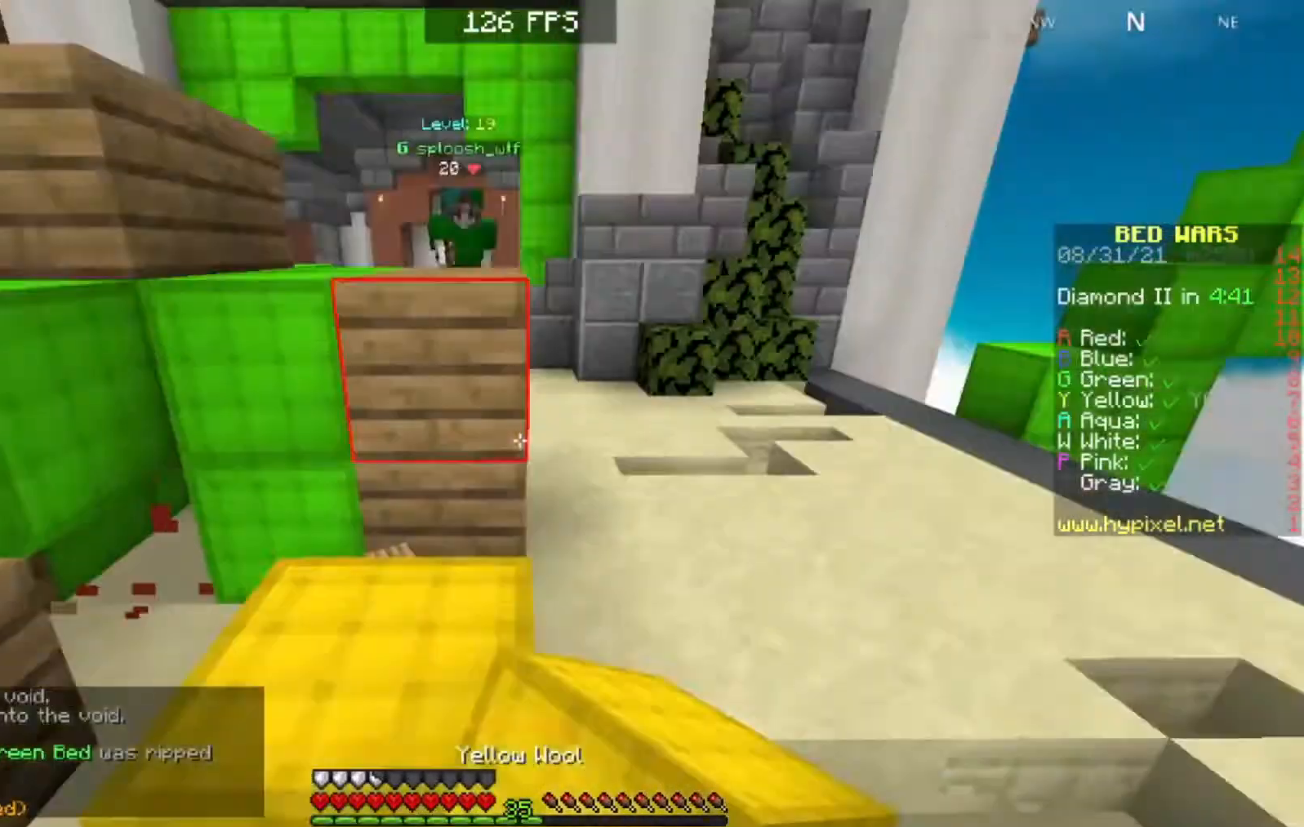
{"keys": ["a", "w"], "events": [[317, "a", "down"], [400, "w", "up"], [450, "w", "down"]]}
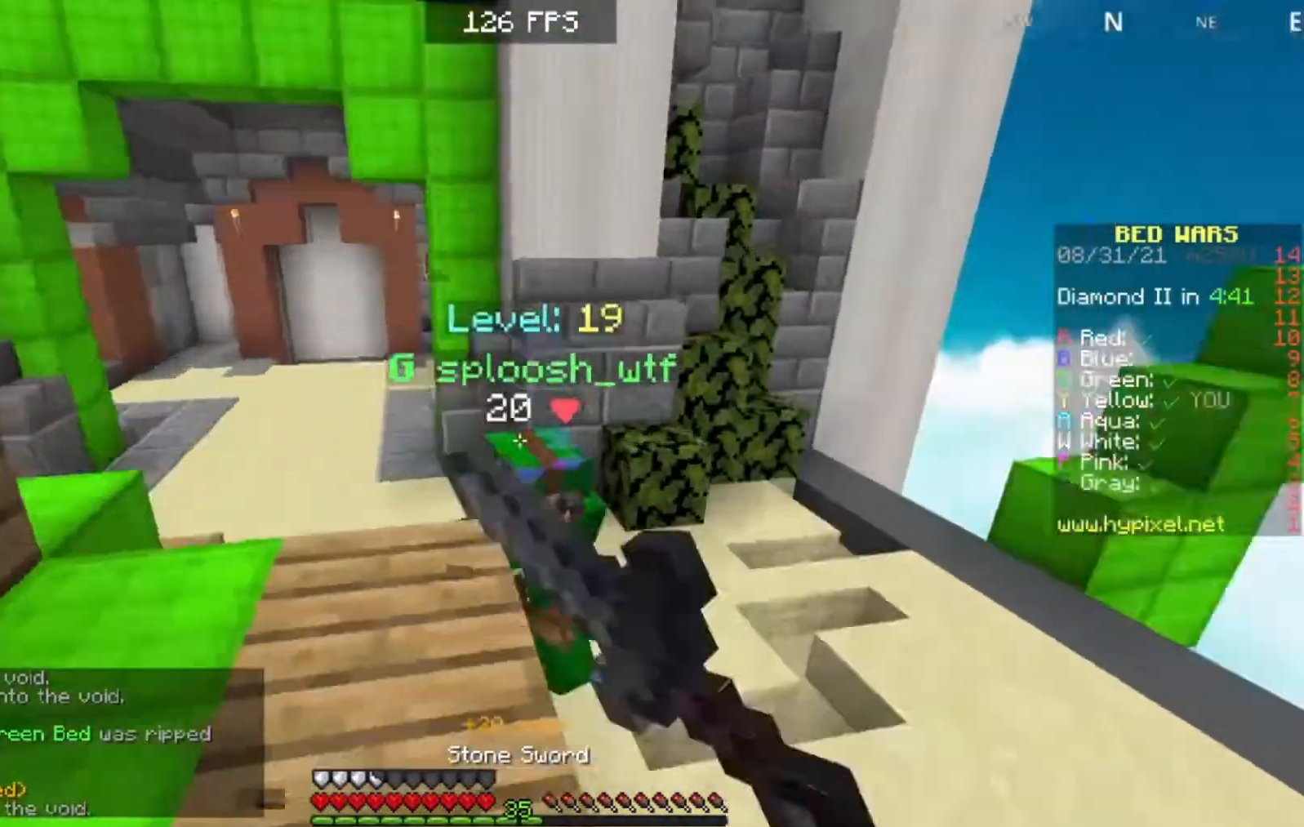
{"keys": ["a", "w"], "events": []}
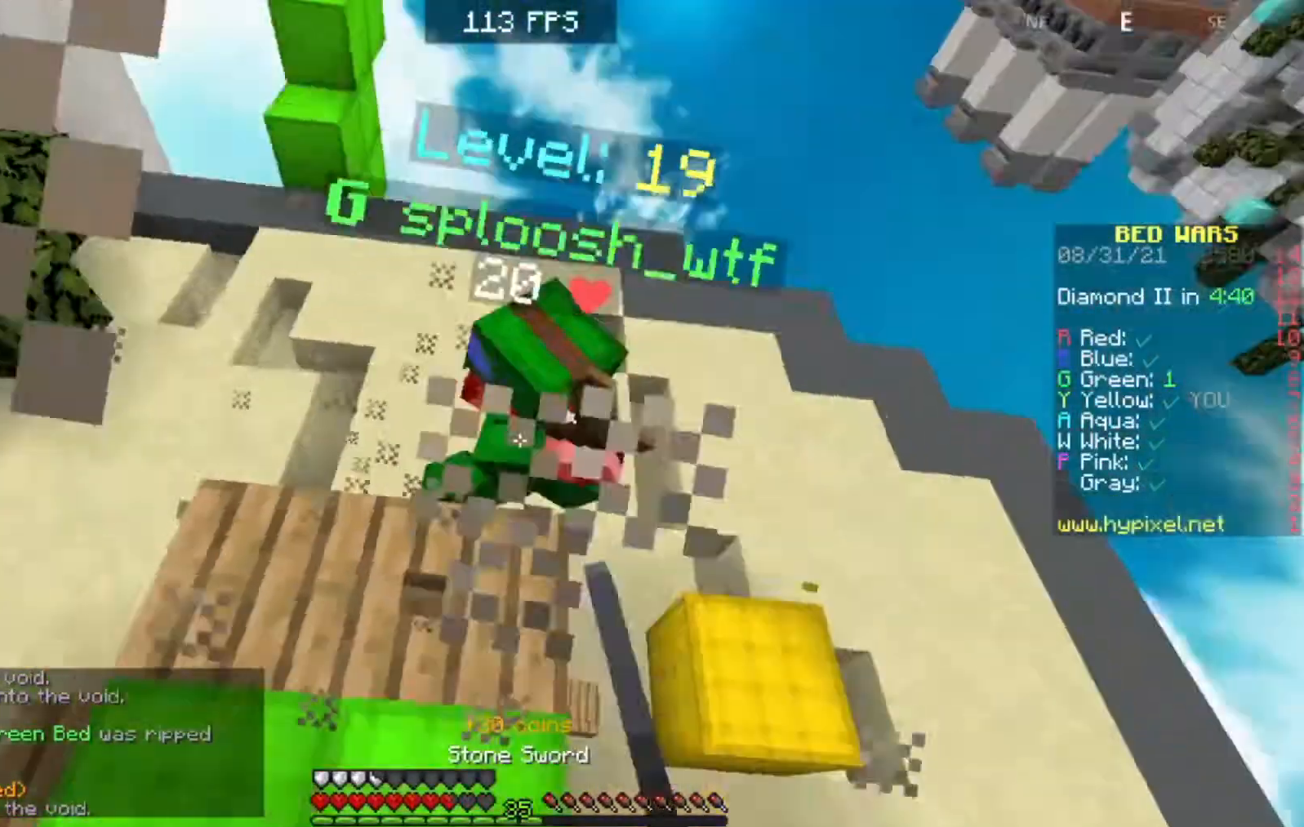
{"keys": ["a", "w"], "events": [[50, "w", "up"], [250, "w", "down"]]}
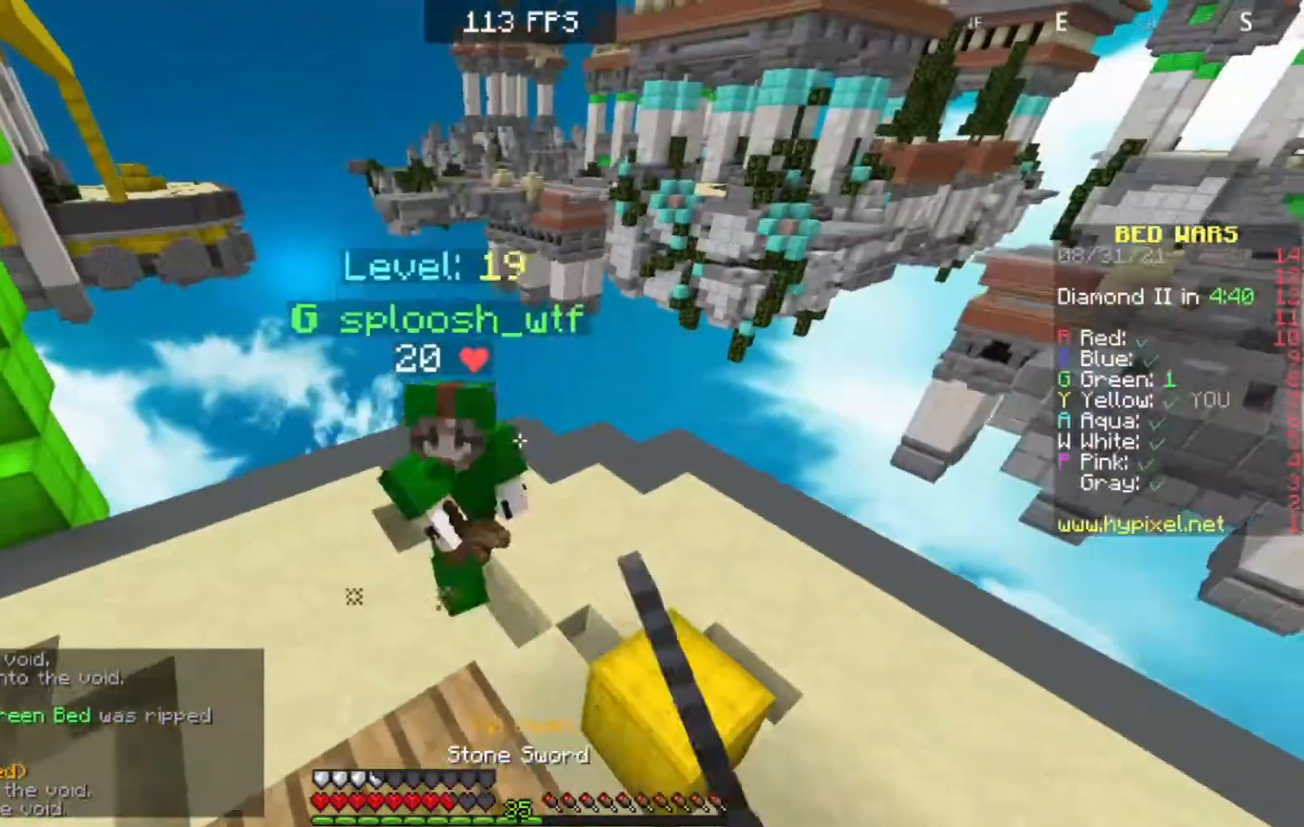
{"keys": ["a"], "events": [[383, "w", "up"]]}
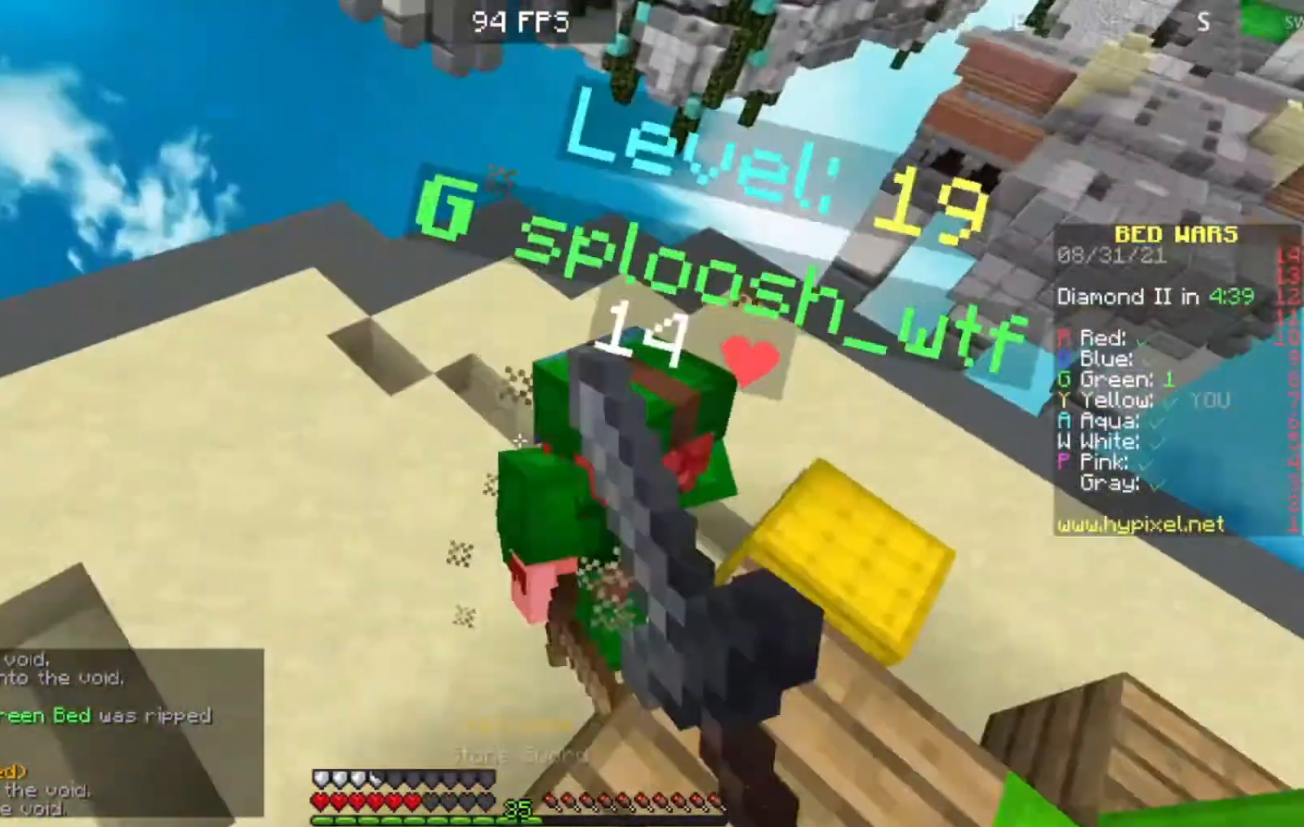
{"keys": ["a", "w"], "events": [[83, "w", "down"]]}
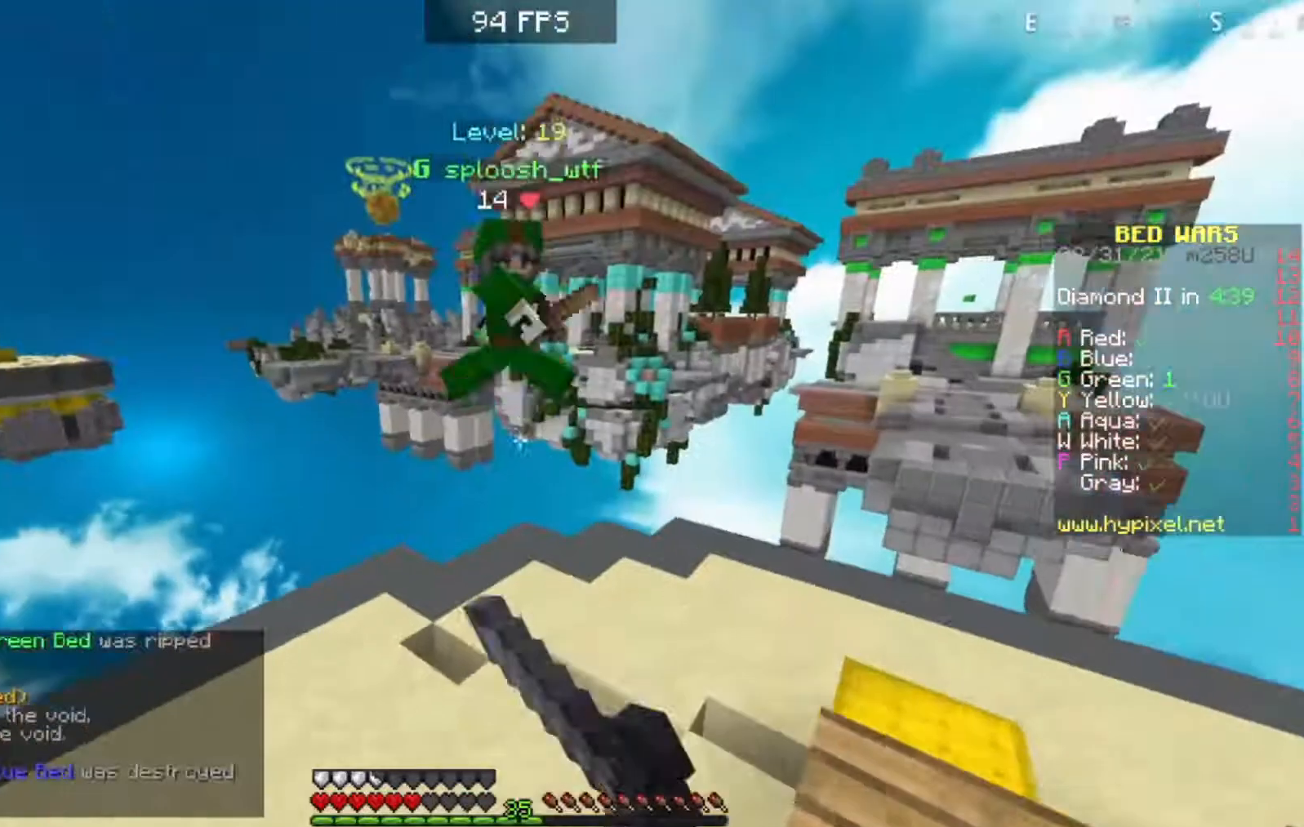
{"keys": ["a"], "events": [[67, "a", "up"], [267, "a", "down"], [350, "w", "up"]]}
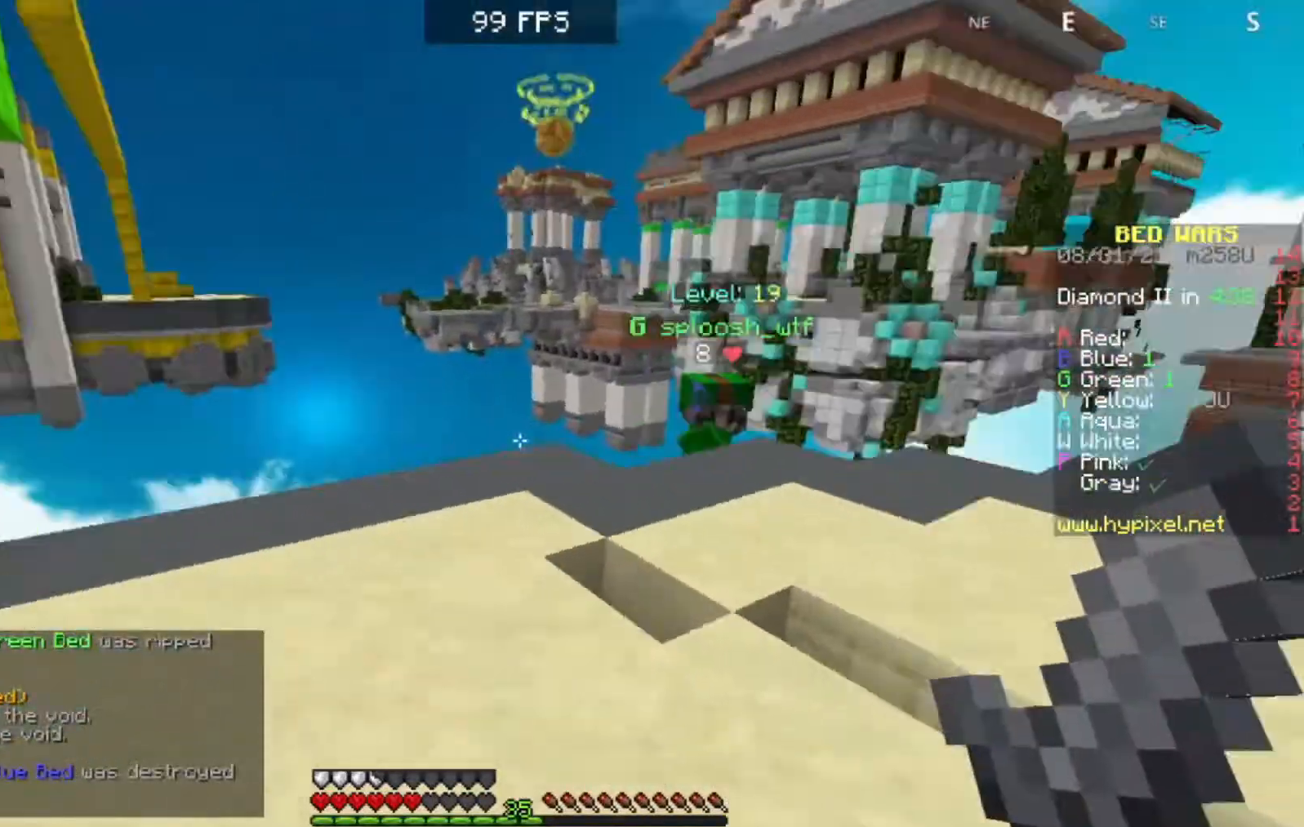
{"keys": ["w"], "events": [[117, "w", "down"], [200, "a", "up"]]}
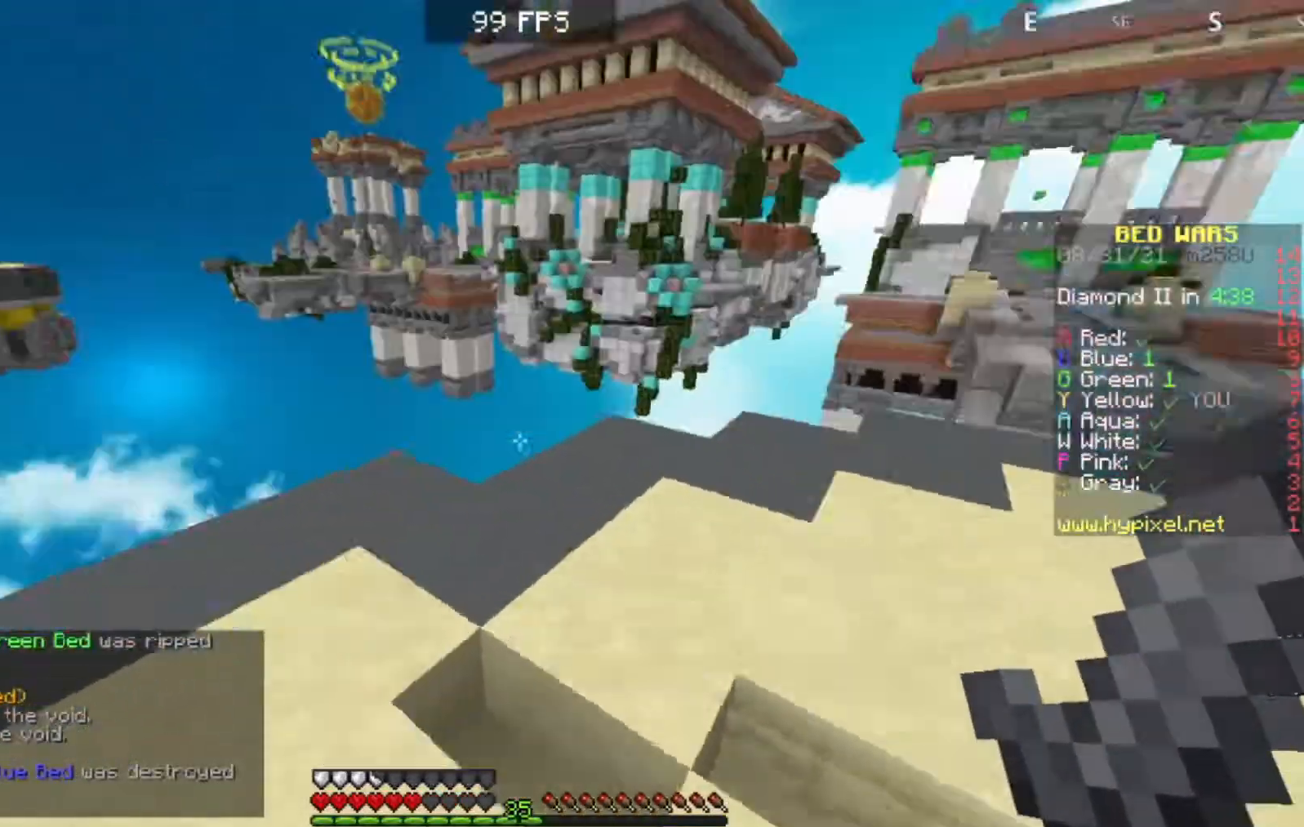
{"keys": ["a", "w"], "events": [[67, "a", "down"], [100, "w", "up"], [217, "w", "down"]]}
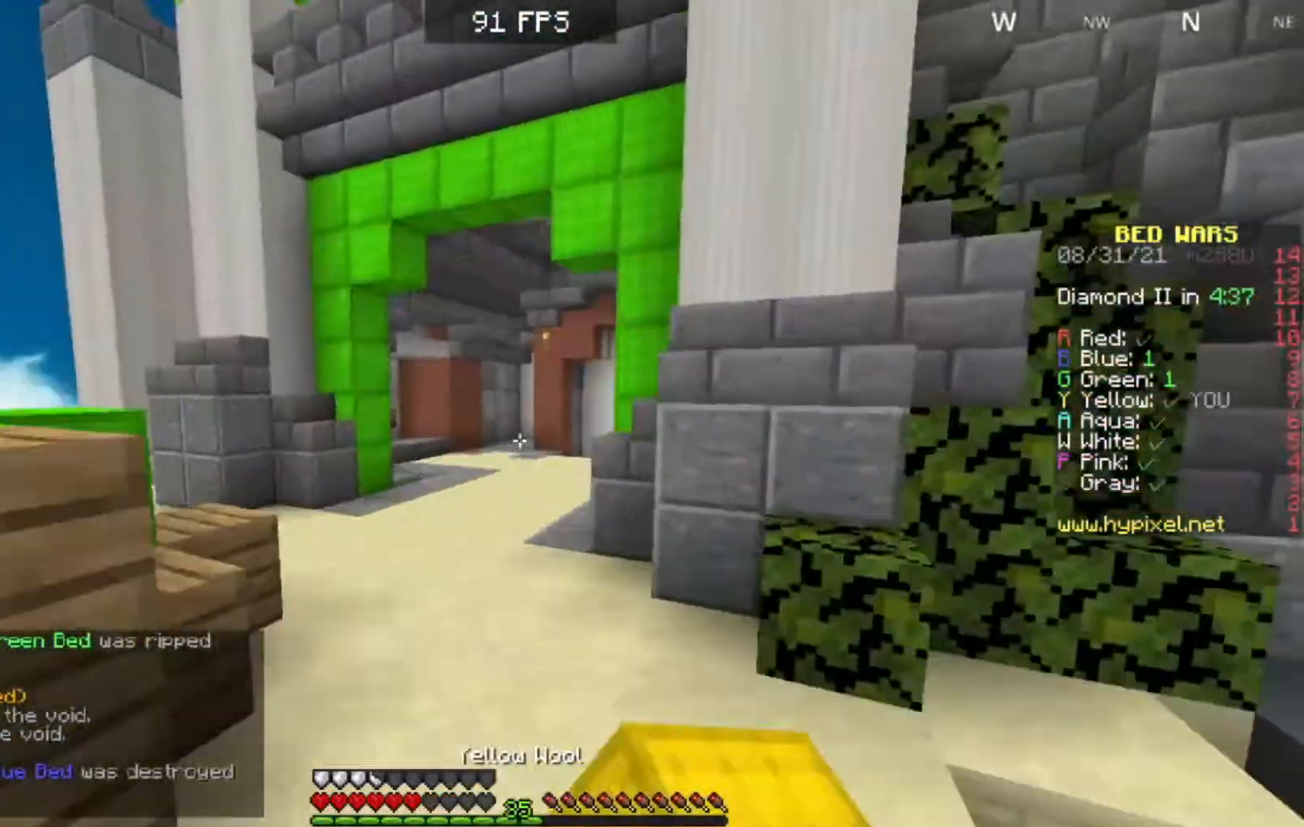
{"keys": ["w"], "events": [[50, "a", "up"]]}